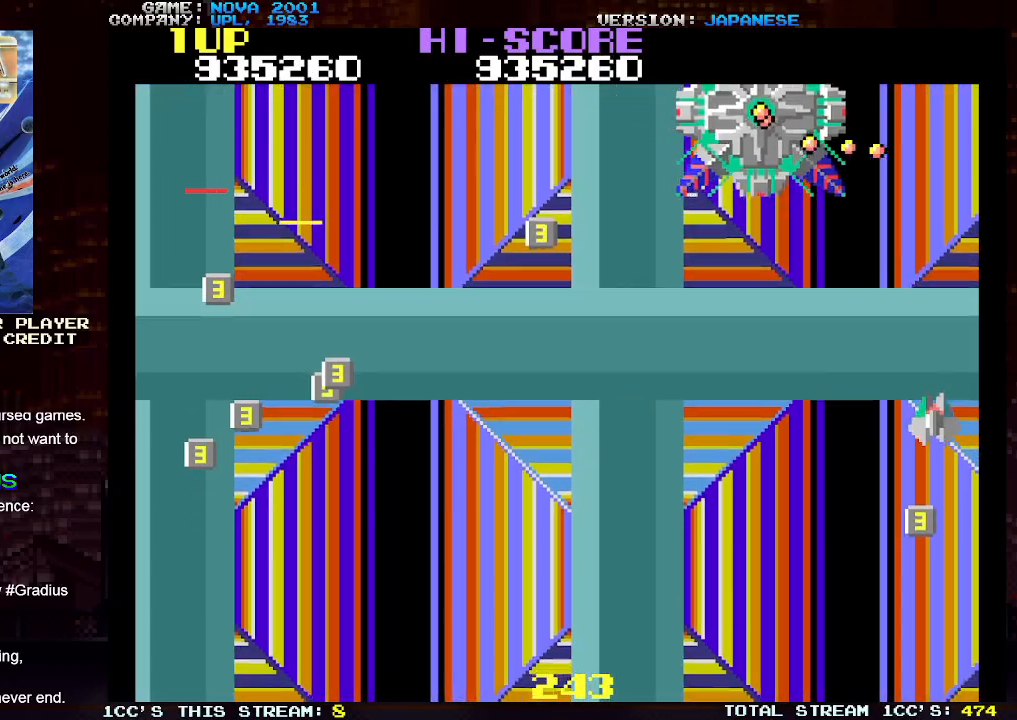
Gameplay with a controller (arcade stick); each line is a JSON object with the inputs held at the frame after it. "events" lists button and stick changes between this image and that frame as [ms after this image, input, new state], when the widget could be followed in between. Not read: L3 R3.
{"buttons": ["TRIANGLE"], "left_stick": "down-left", "events": [[67, "TRIANGLE", "down"], [150, "left_stick", "center"], [167, "SQUARE", "down"], [217, "left_stick", "down"], [267, "SQUARE", "up"], [350, "SQUARE", "down"], [367, "left_stick", "down-left"], [433, "SQUARE", "up"]]}
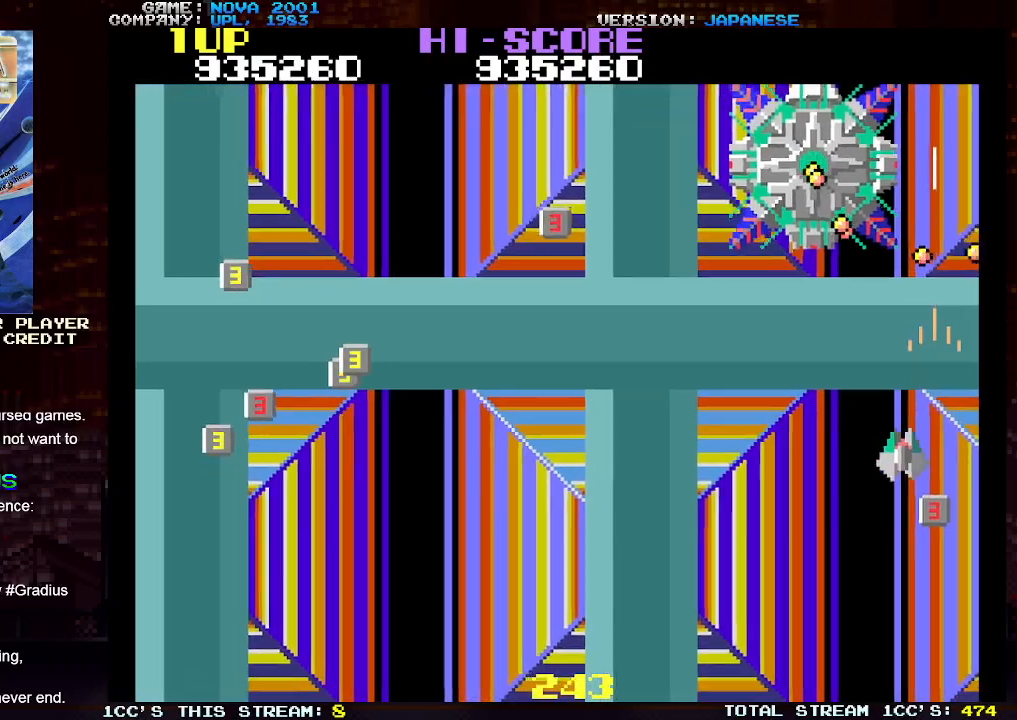
{"buttons": ["TRIANGLE"], "left_stick": "down-left", "events": [[50, "SQUARE", "down"], [117, "left_stick", "down-right"], [133, "SQUARE", "up"], [217, "SQUARE", "down"], [250, "left_stick", "down"], [300, "SQUARE", "up"], [400, "SQUARE", "down"], [400, "left_stick", "down-left"], [433, "SQUARE", "up"]]}
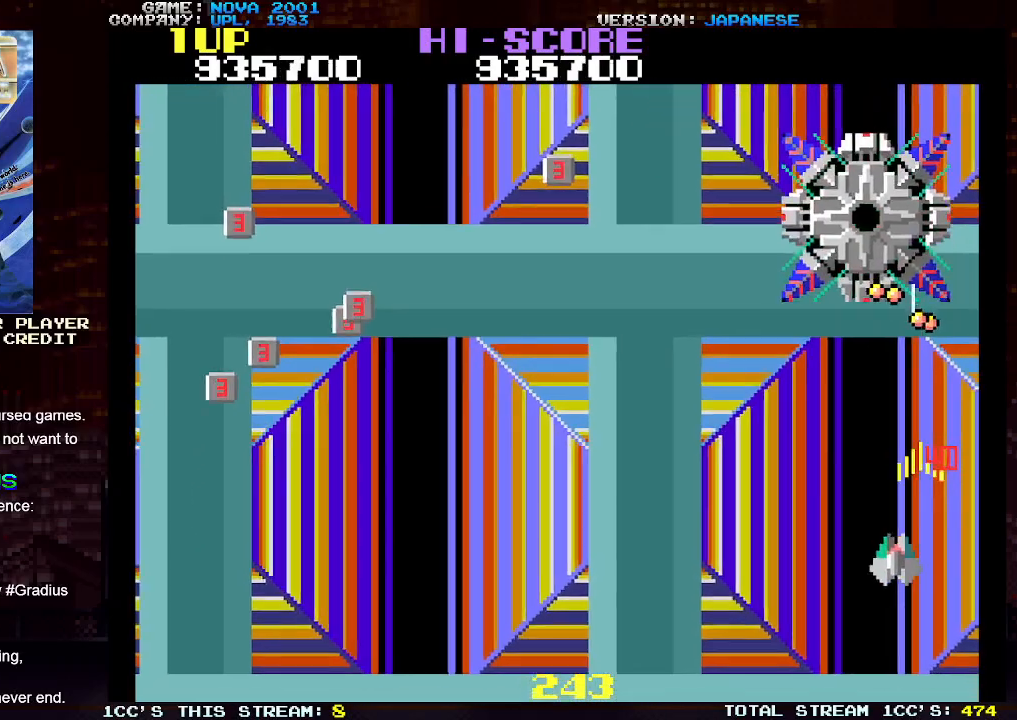
{"buttons": ["SQUARE", "TRIANGLE"], "left_stick": "left", "events": [[67, "SQUARE", "down"], [67, "left_stick", "down"], [117, "SQUARE", "up"], [200, "SQUARE", "down"], [267, "SQUARE", "up"], [350, "SQUARE", "down"], [400, "SQUARE", "up"], [483, "SQUARE", "down"], [483, "left_stick", "left"]]}
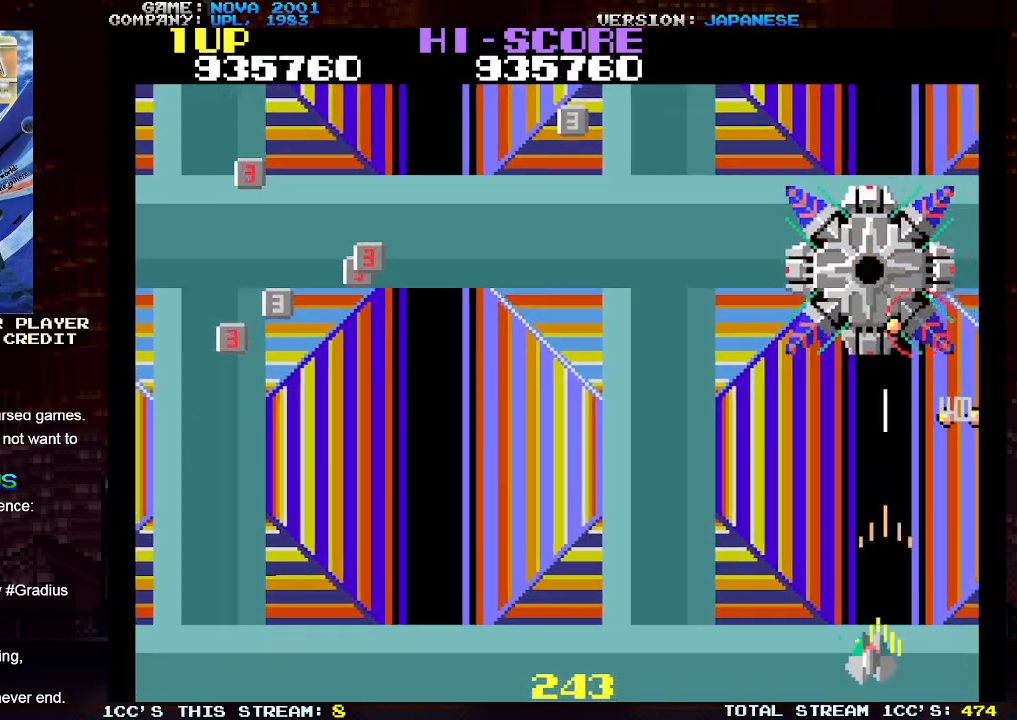
{"buttons": ["TRIANGLE"], "left_stick": "left", "events": [[33, "SQUARE", "up"], [100, "SQUARE", "down"], [183, "SQUARE", "up"], [250, "SQUARE", "down"], [333, "SQUARE", "up"], [417, "SQUARE", "down"], [483, "SQUARE", "up"]]}
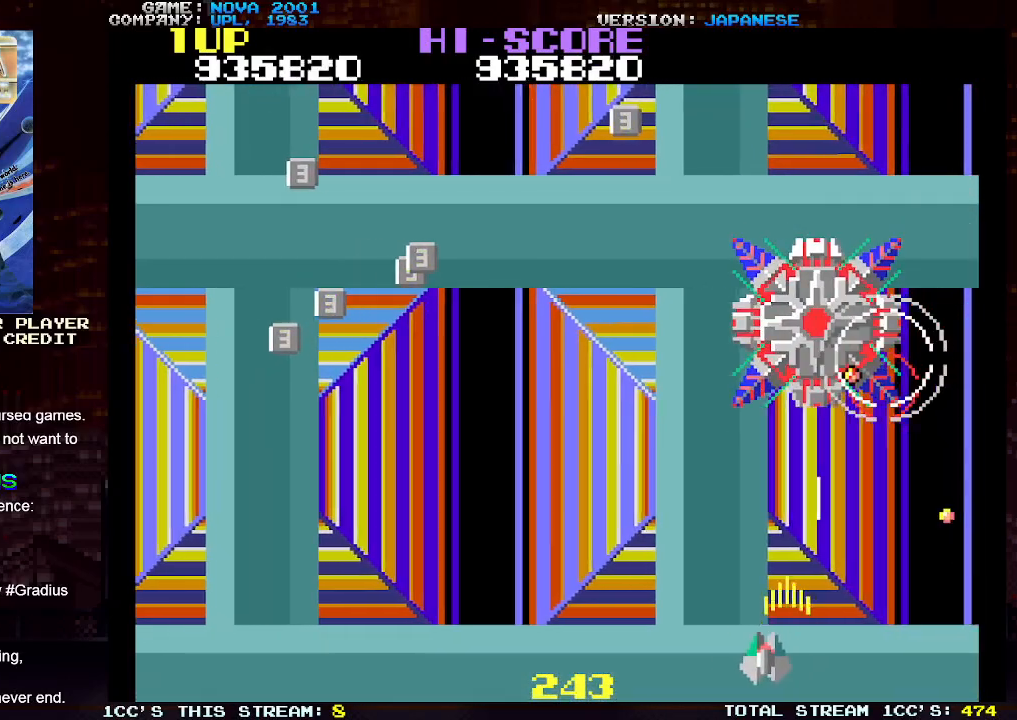
{"buttons": ["SQUARE", "TRIANGLE"], "left_stick": "left", "events": [[50, "SQUARE", "down"], [117, "SQUARE", "up"], [200, "SQUARE", "down"], [283, "SQUARE", "up"], [350, "SQUARE", "down"], [433, "SQUARE", "up"], [483, "SQUARE", "down"]]}
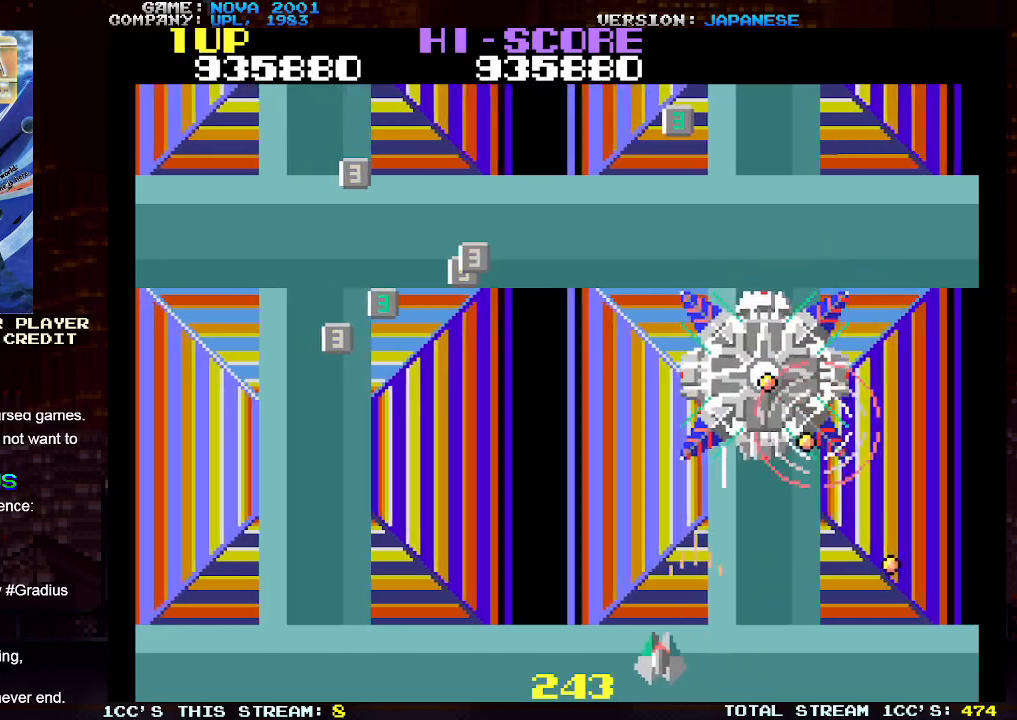
{"buttons": ["TRIANGLE"], "left_stick": "left", "events": [[67, "SQUARE", "up"], [150, "SQUARE", "down"], [217, "SQUARE", "up"], [267, "SQUARE", "down"], [367, "SQUARE", "up"]]}
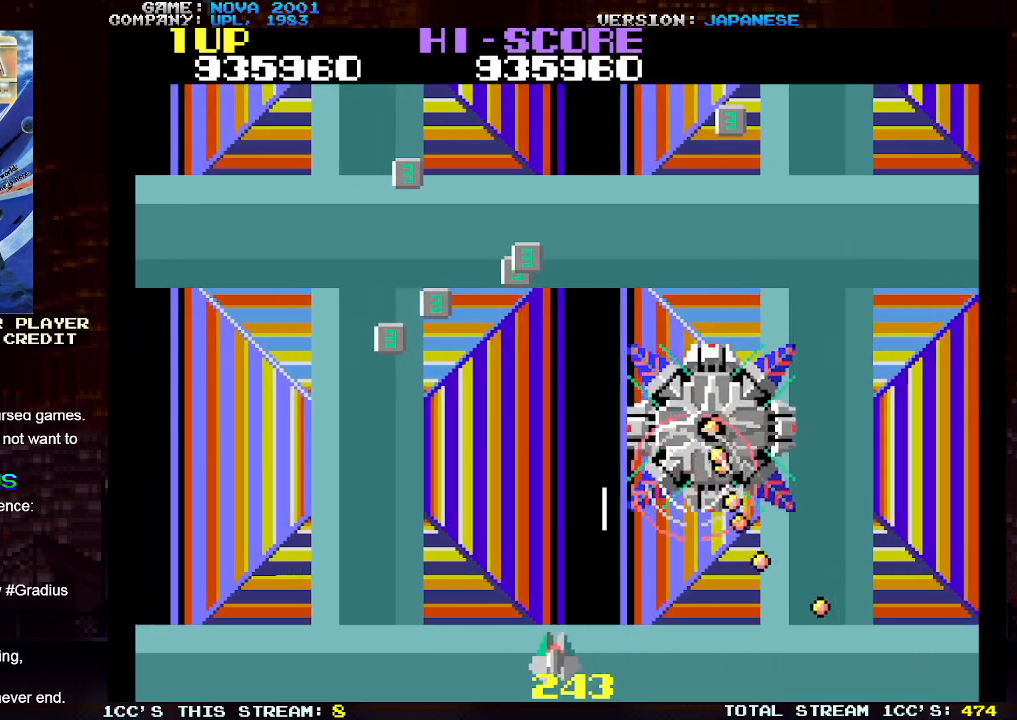
{"buttons": ["TRIANGLE"], "left_stick": "left", "events": [[83, "TRIANGLE", "up"], [217, "left_stick", "right"], [250, "TRIANGLE", "down"], [317, "left_stick", "center"], [367, "left_stick", "left"]]}
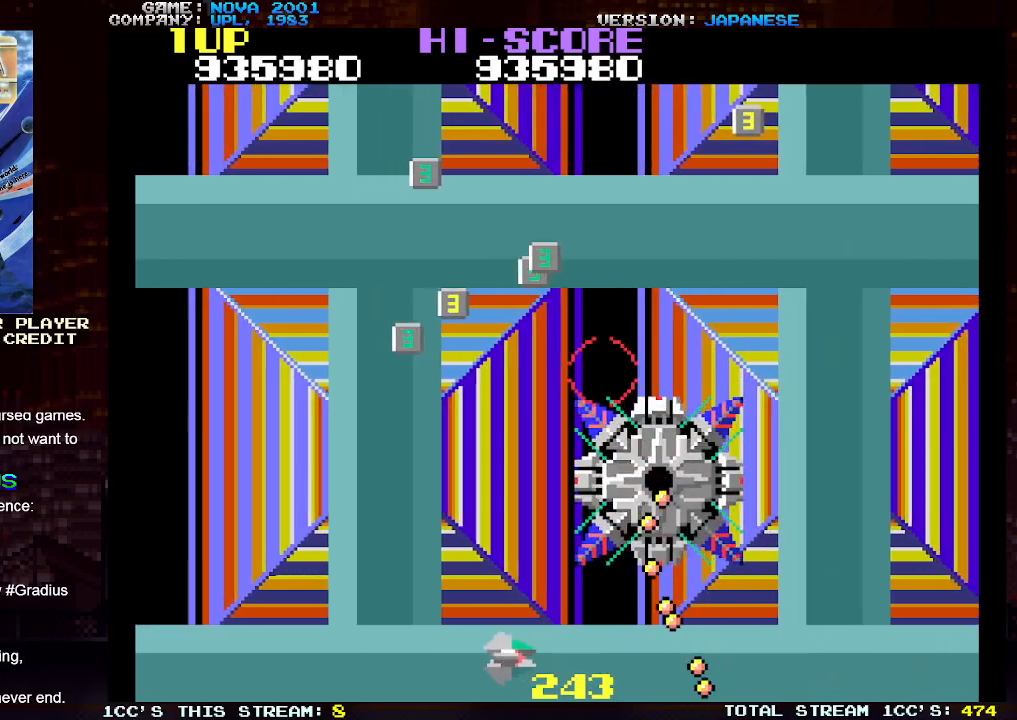
{"buttons": ["TRIANGLE"], "left_stick": "left", "events": [[33, "left_stick", "up-left"], [250, "SQUARE", "down"], [317, "SQUARE", "up"], [317, "left_stick", "left"], [417, "SQUARE", "down"], [483, "SQUARE", "up"]]}
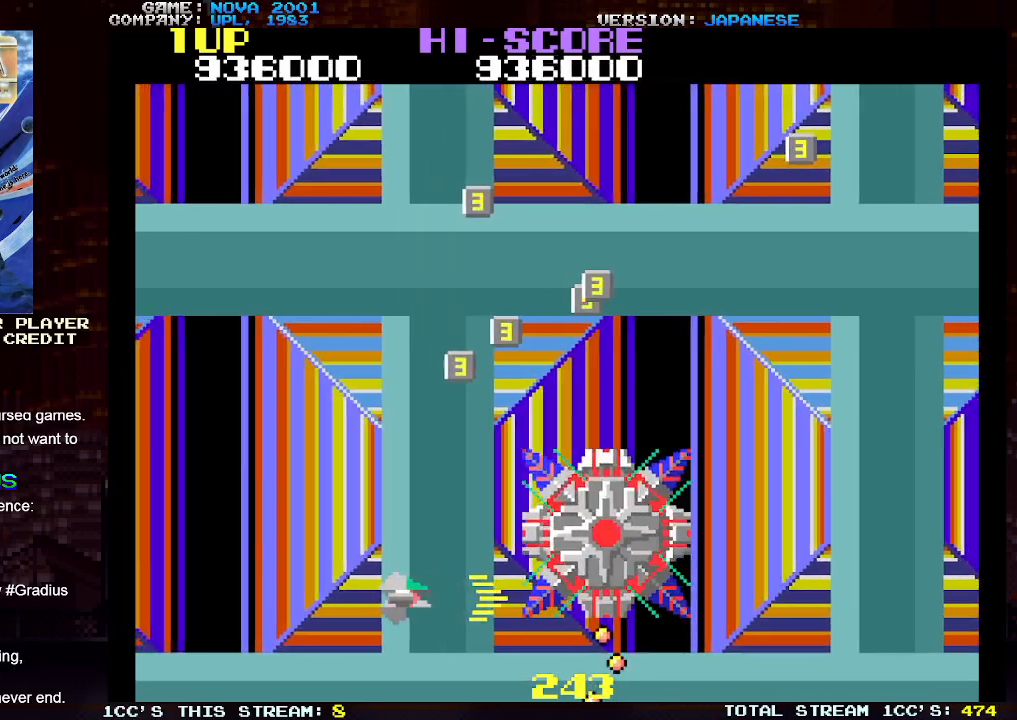
{"buttons": ["SQUARE", "TRIANGLE"], "left_stick": "up-left", "events": [[83, "SQUARE", "down"], [150, "SQUARE", "up"], [200, "left_stick", "up-left"], [267, "SQUARE", "down"], [333, "SQUARE", "up"], [433, "SQUARE", "down"]]}
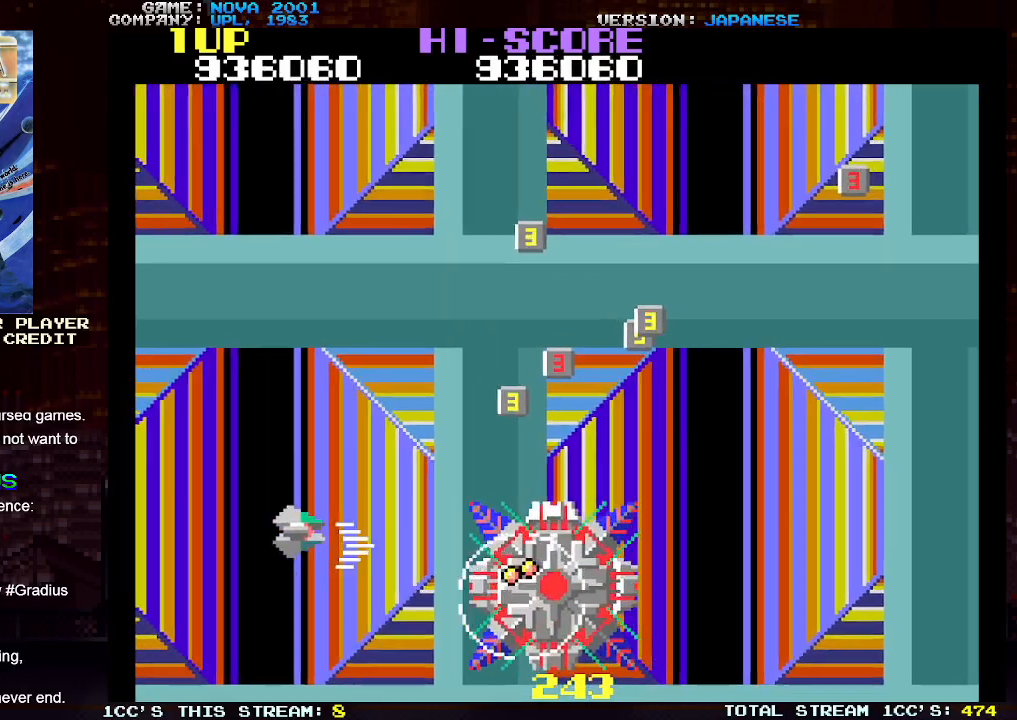
{"buttons": ["SQUARE", "TRIANGLE"], "left_stick": "left", "events": [[17, "SQUARE", "up"], [117, "SQUARE", "down"], [183, "SQUARE", "up"], [233, "left_stick", "center"], [283, "SQUARE", "down"], [283, "left_stick", "down"], [350, "SQUARE", "up"], [350, "left_stick", "down-left"], [450, "SQUARE", "down"], [467, "left_stick", "left"]]}
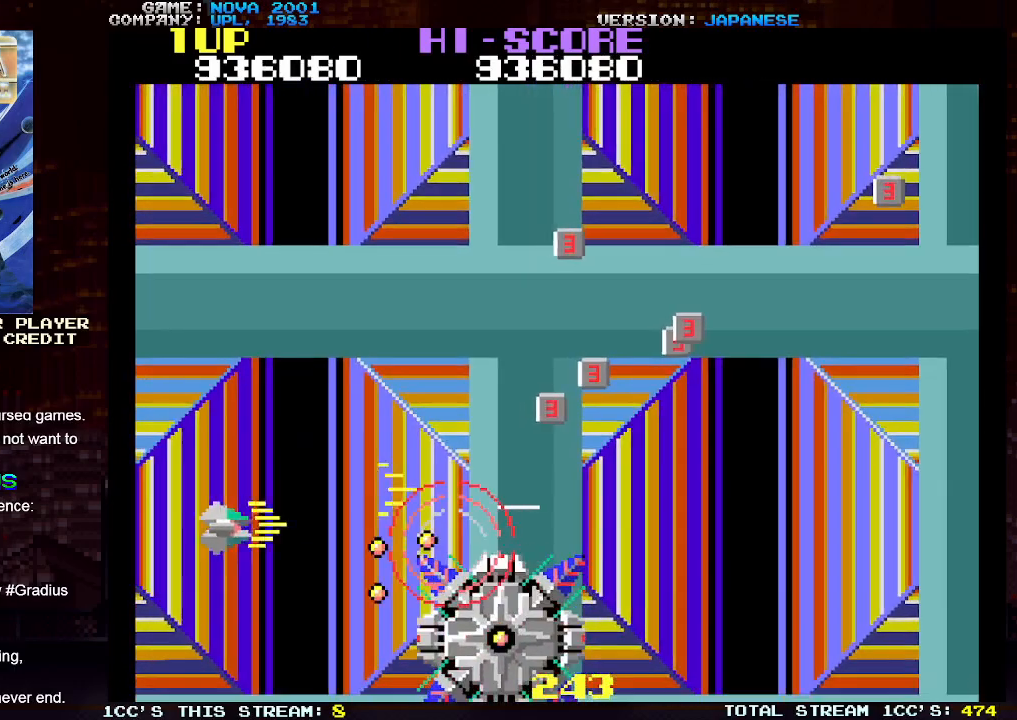
{"buttons": ["TRIANGLE"], "left_stick": "up", "events": [[17, "SQUARE", "up"], [67, "left_stick", "up-left"], [100, "SQUARE", "down"], [183, "SQUARE", "up"], [233, "left_stick", "up"], [267, "SQUARE", "down"], [367, "SQUARE", "up"]]}
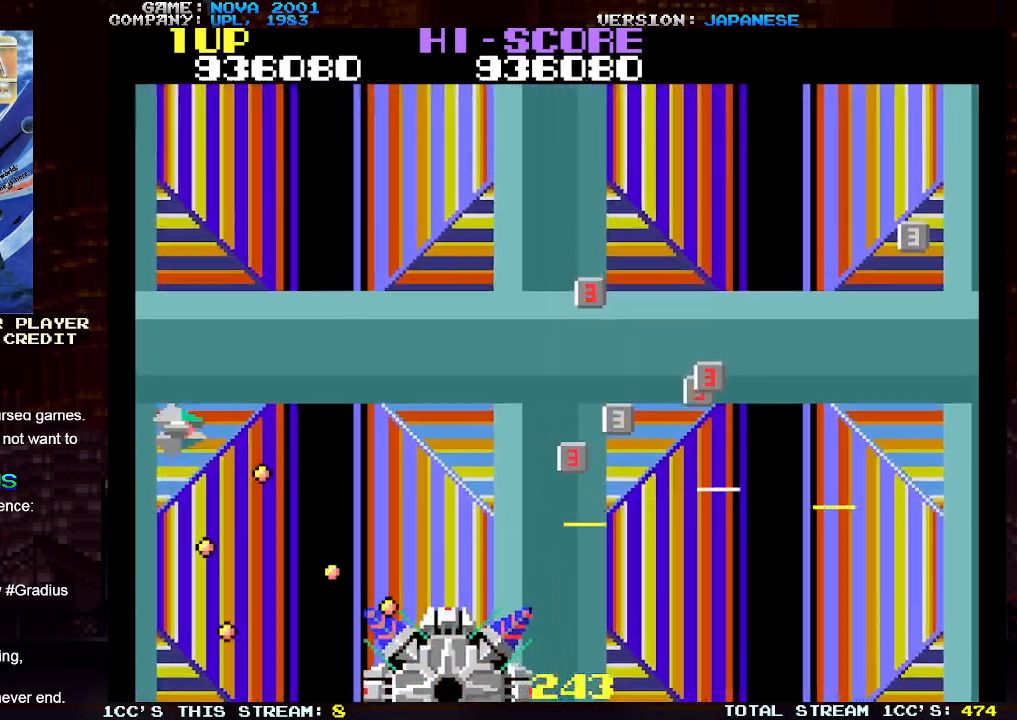
{"buttons": [], "left_stick": "up-right", "events": [[350, "left_stick", "up-right"], [467, "TRIANGLE", "up"]]}
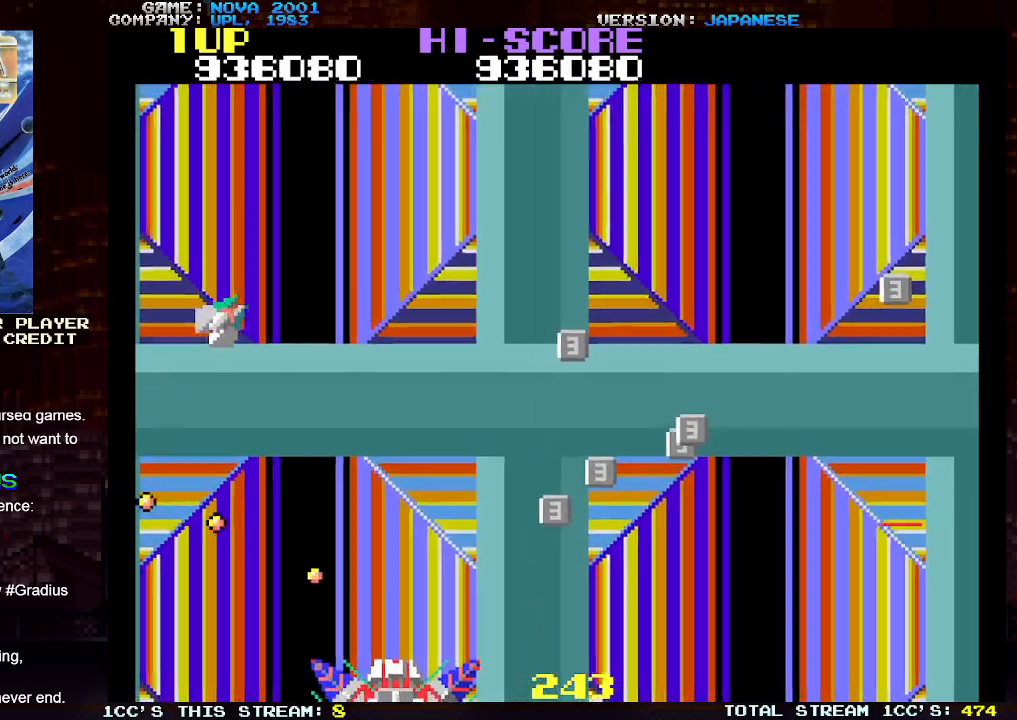
{"buttons": ["SQUARE", "TRIANGLE"], "left_stick": "right", "events": [[117, "left_stick", "down"], [150, "TRIANGLE", "down"], [267, "left_stick", "center"], [283, "SQUARE", "down"], [367, "SQUARE", "up"], [400, "left_stick", "right"], [467, "SQUARE", "down"]]}
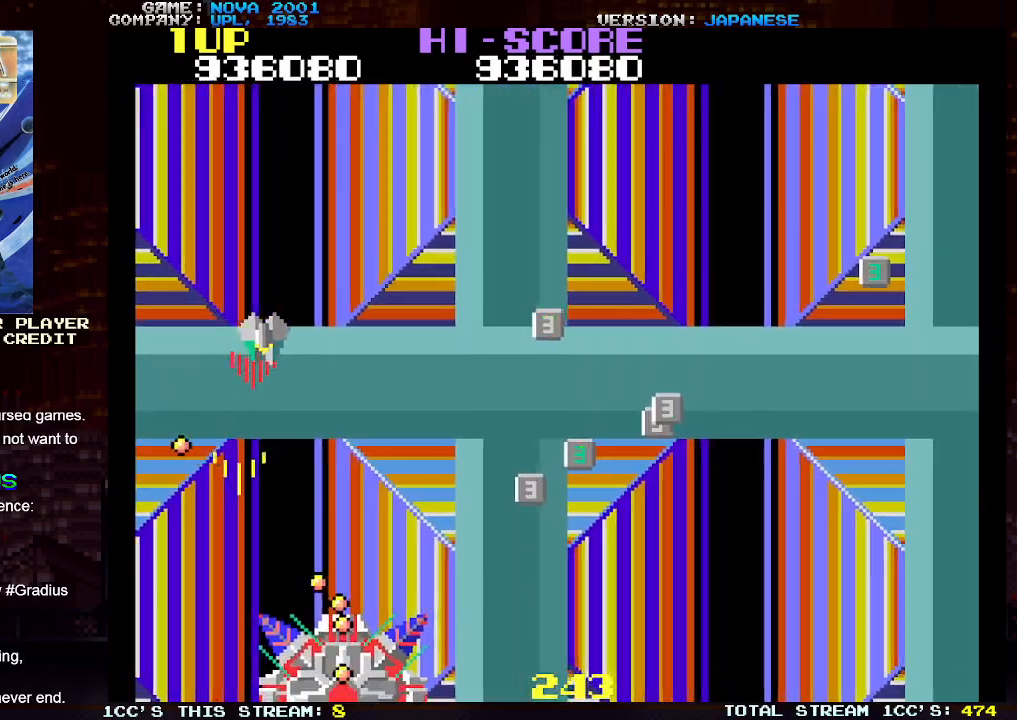
{"buttons": ["SQUARE", "TRIANGLE"], "left_stick": "up", "events": [[17, "SQUARE", "up"], [33, "left_stick", "center"], [117, "SQUARE", "down"], [167, "SQUARE", "up"], [233, "left_stick", "up"], [250, "SQUARE", "down"], [317, "SQUARE", "up"], [383, "SQUARE", "down"], [417, "SQUARE", "up"], [483, "SQUARE", "down"]]}
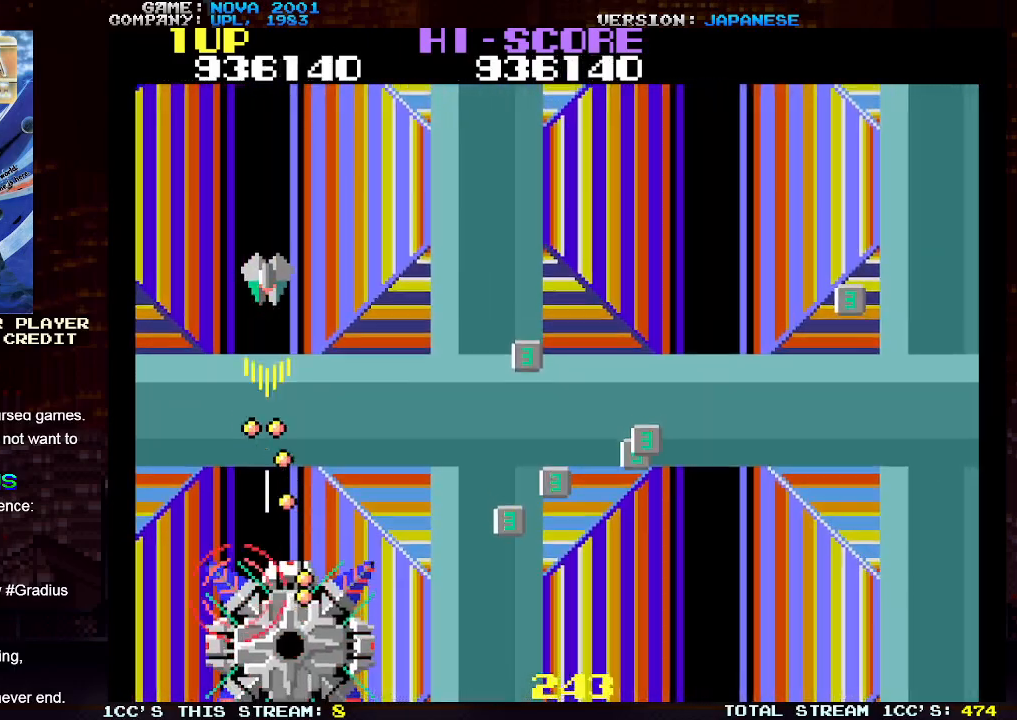
{"buttons": ["SQUARE", "TRIANGLE"], "left_stick": "down-right", "events": [[67, "SQUARE", "up"], [67, "left_stick", "right"], [133, "SQUARE", "down"], [150, "left_stick", "down-right"], [200, "SQUARE", "up"], [267, "SQUARE", "down"], [350, "SQUARE", "up"], [417, "SQUARE", "down"]]}
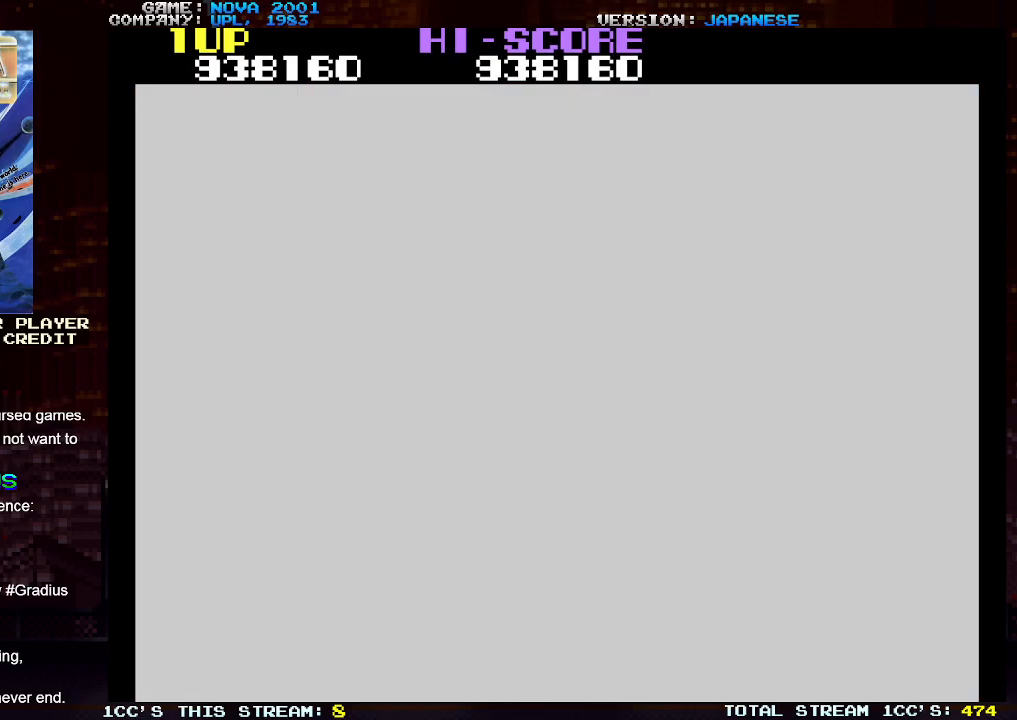
{"buttons": [], "left_stick": "down-left", "events": [[17, "SQUARE", "up"], [83, "TRIANGLE", "up"], [400, "left_stick", "down-left"]]}
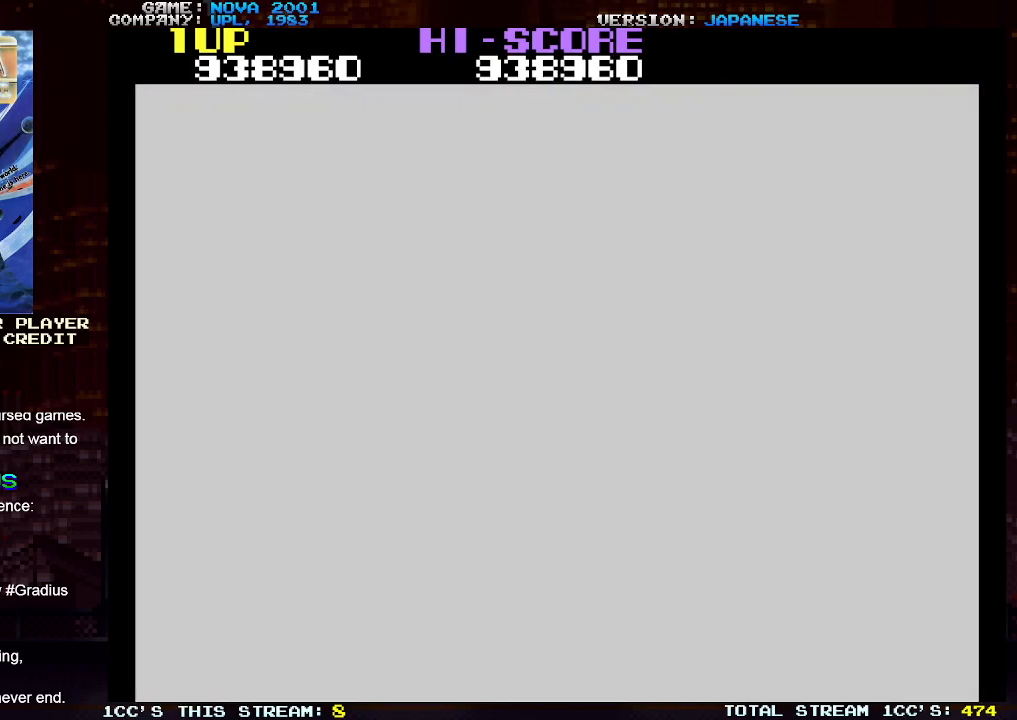
{"buttons": [], "left_stick": "down-left", "events": []}
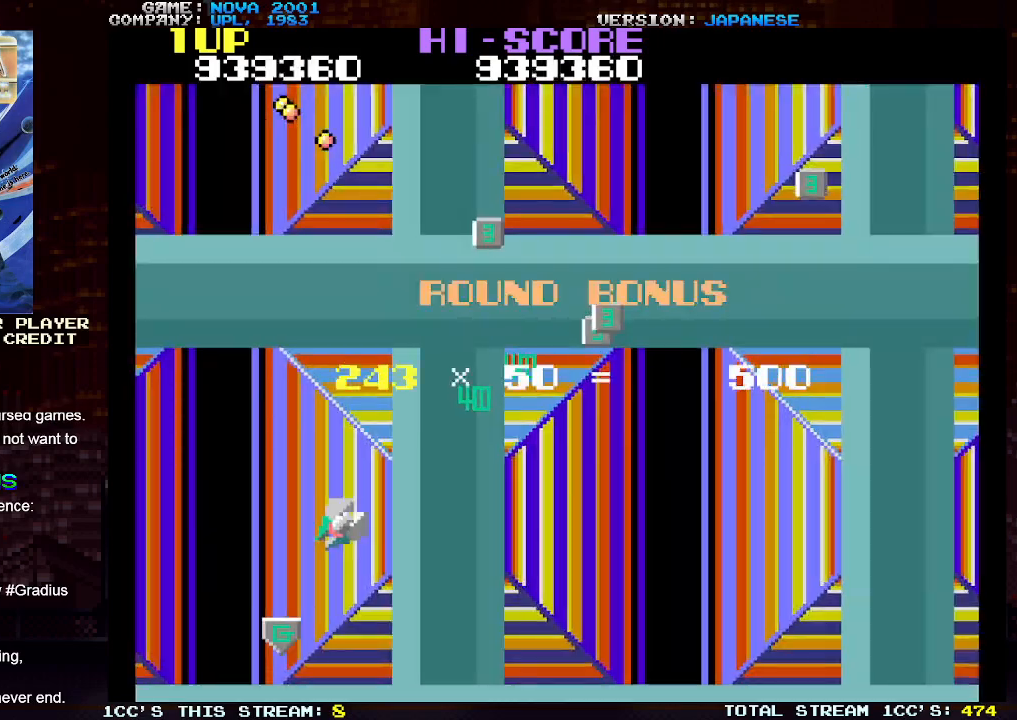
{"buttons": [], "left_stick": "center", "events": [[433, "left_stick", "center"]]}